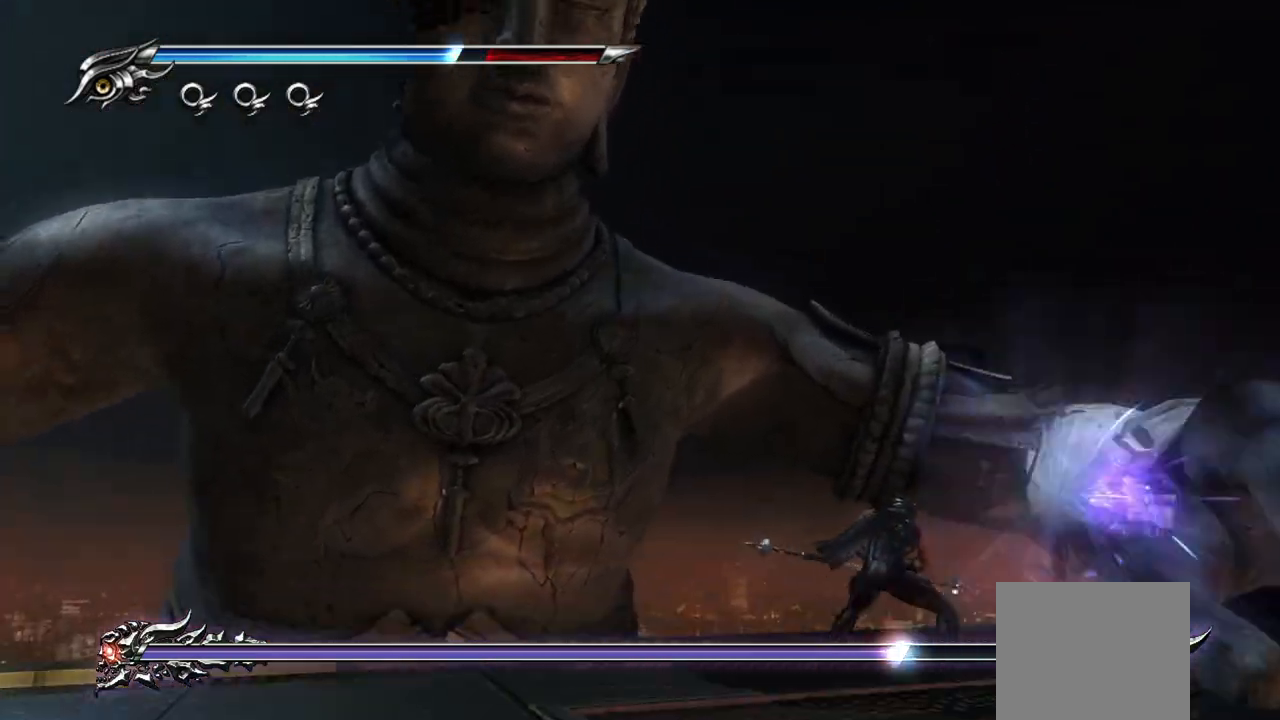
Gameplay with a controller (PlayStation layout); each line is a JSON object with the inputs held at the frame after it. "events" lists button and stick changes between this image and that frame as [ms after this image, input, new state], when the widget could be followed in between. Not read: R3.
{"buttons": ["TRIANGLE"], "left_stick": "up-right", "right_stick": "center", "events": [[33, "SQUARE", "up"], [100, "SQUARE", "down"], [150, "SQUARE", "up"], [217, "SQUARE", "down"], [283, "SQUARE", "up"], [367, "TRIANGLE", "down"], [400, "left_stick", "up-right"], [467, "TRIANGLE", "up"], [500, "TRIANGLE", "down"]]}
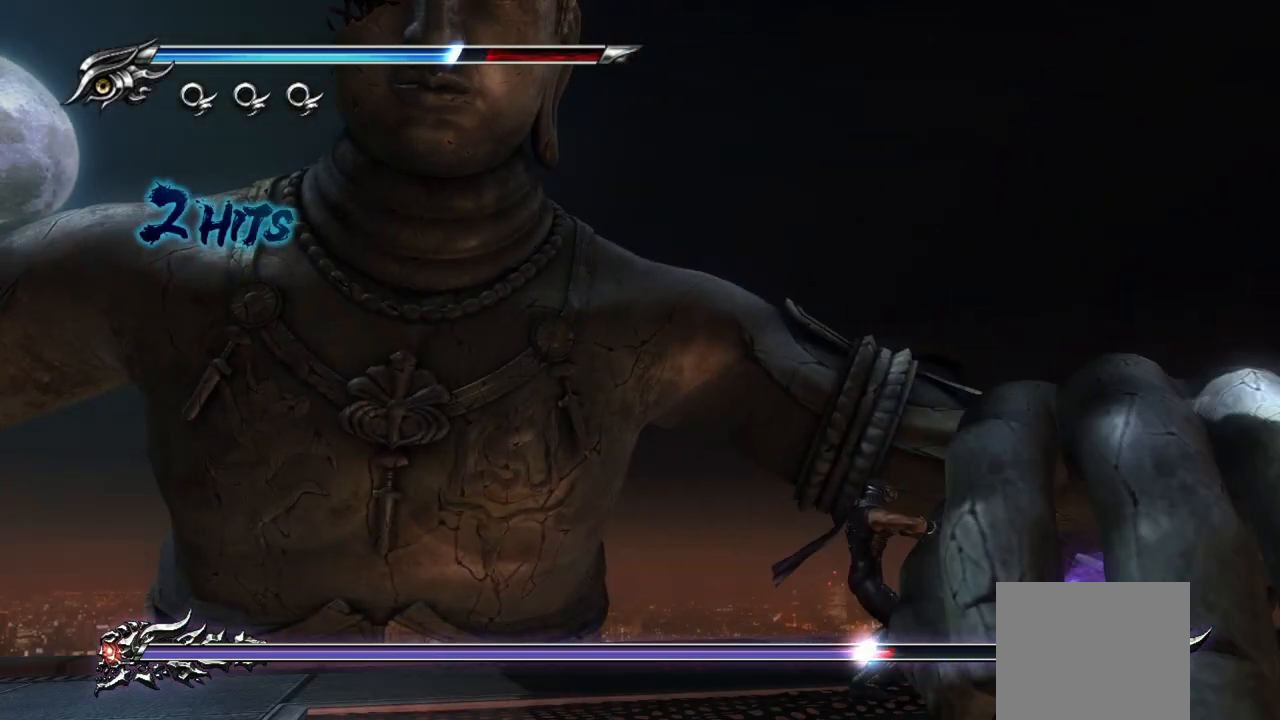
{"buttons": ["TRIANGLE"], "left_stick": "up-right", "right_stick": "center", "events": [[167, "TRIANGLE", "up"], [233, "TRIANGLE", "down"], [250, "R1", "down"], [317, "R1", "up"], [433, "TRIANGLE", "up"], [483, "TRIANGLE", "down"]]}
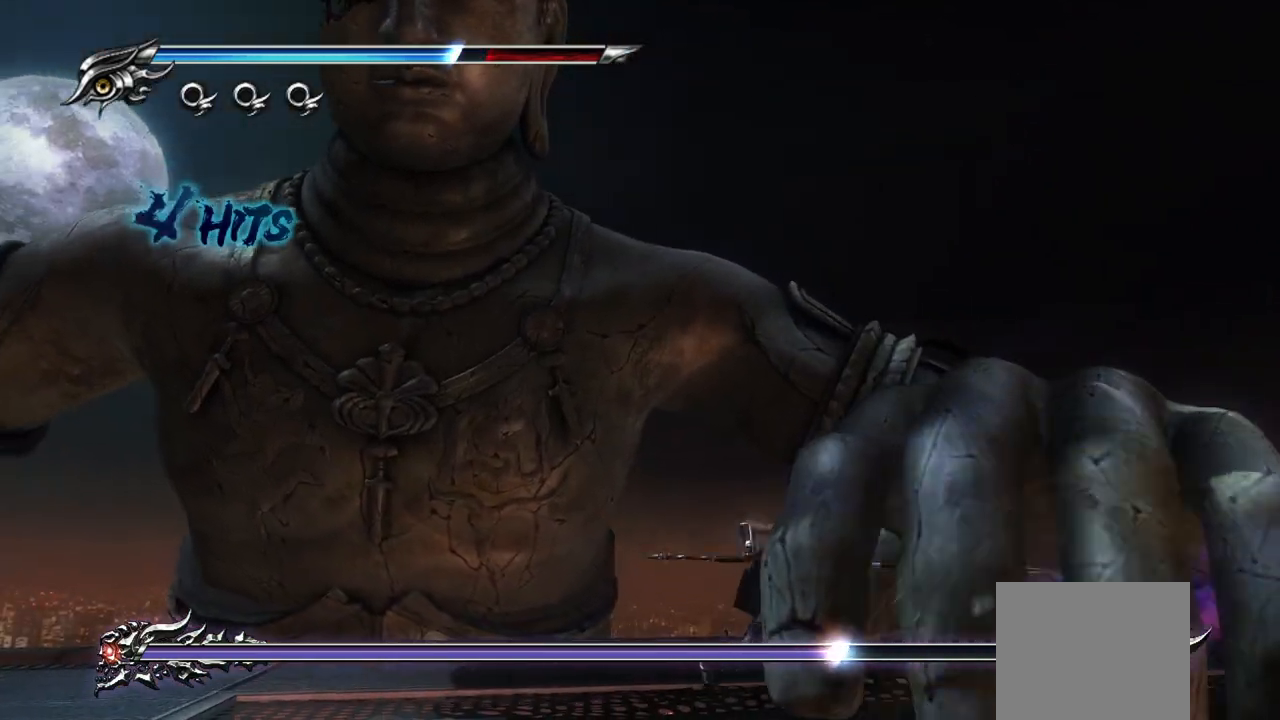
{"buttons": [], "left_stick": "up-right", "right_stick": "center", "events": [[50, "TRIANGLE", "up"], [117, "TRIANGLE", "down"], [200, "TRIANGLE", "up"], [250, "TRIANGLE", "down"], [317, "TRIANGLE", "up"], [400, "TRIANGLE", "down"], [450, "TRIANGLE", "up"]]}
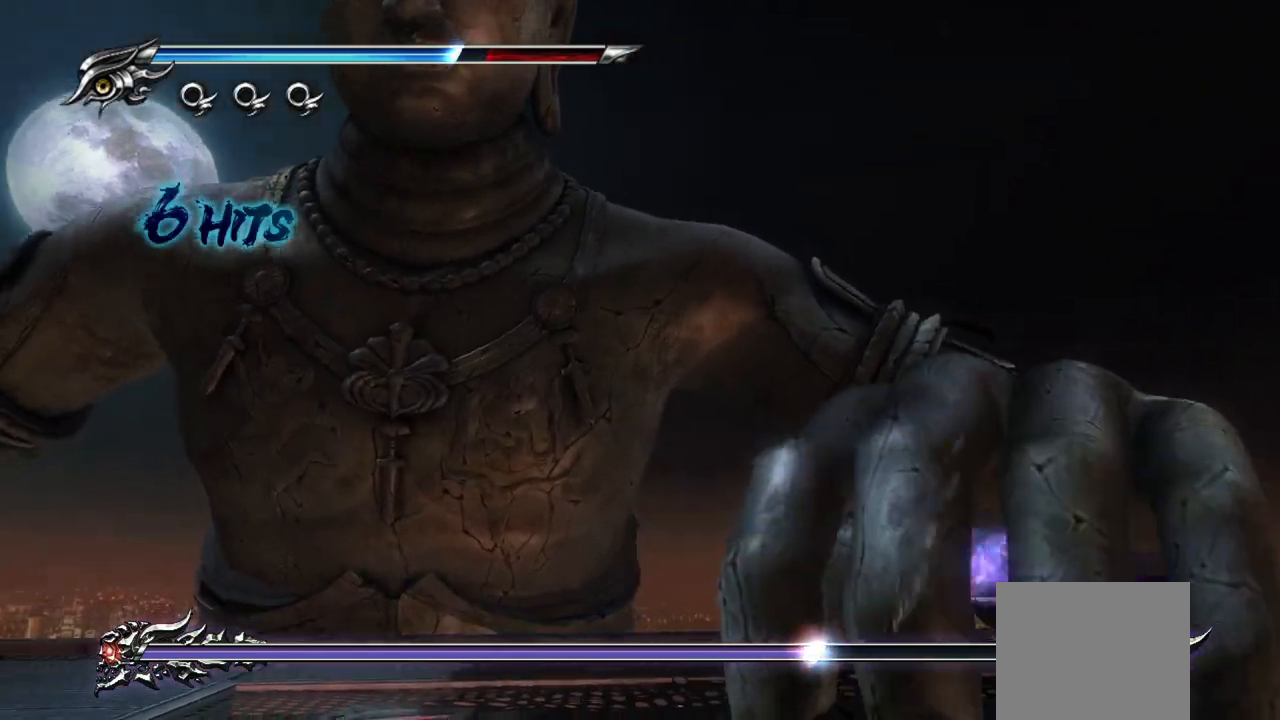
{"buttons": ["SQUARE"], "left_stick": "up-right", "right_stick": "center", "events": [[50, "SQUARE", "down"], [133, "SQUARE", "up"], [200, "SQUARE", "down"], [267, "SQUARE", "up"], [350, "SQUARE", "down"], [400, "SQUARE", "up"], [483, "SQUARE", "down"]]}
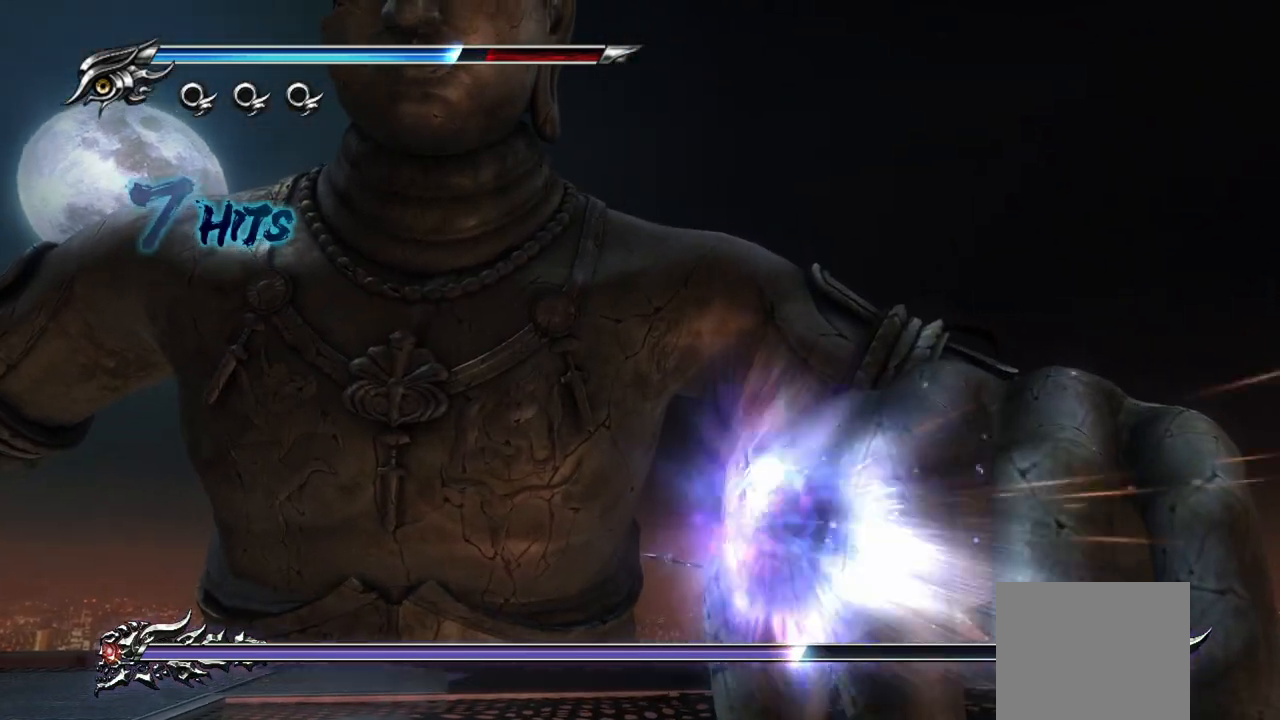
{"buttons": [], "left_stick": "up-right", "right_stick": "center", "events": [[50, "SQUARE", "up"], [100, "SQUARE", "down"], [150, "SQUARE", "up"], [250, "TRIANGLE", "down"], [350, "TRIANGLE", "up"], [400, "TRIANGLE", "down"], [467, "TRIANGLE", "up"]]}
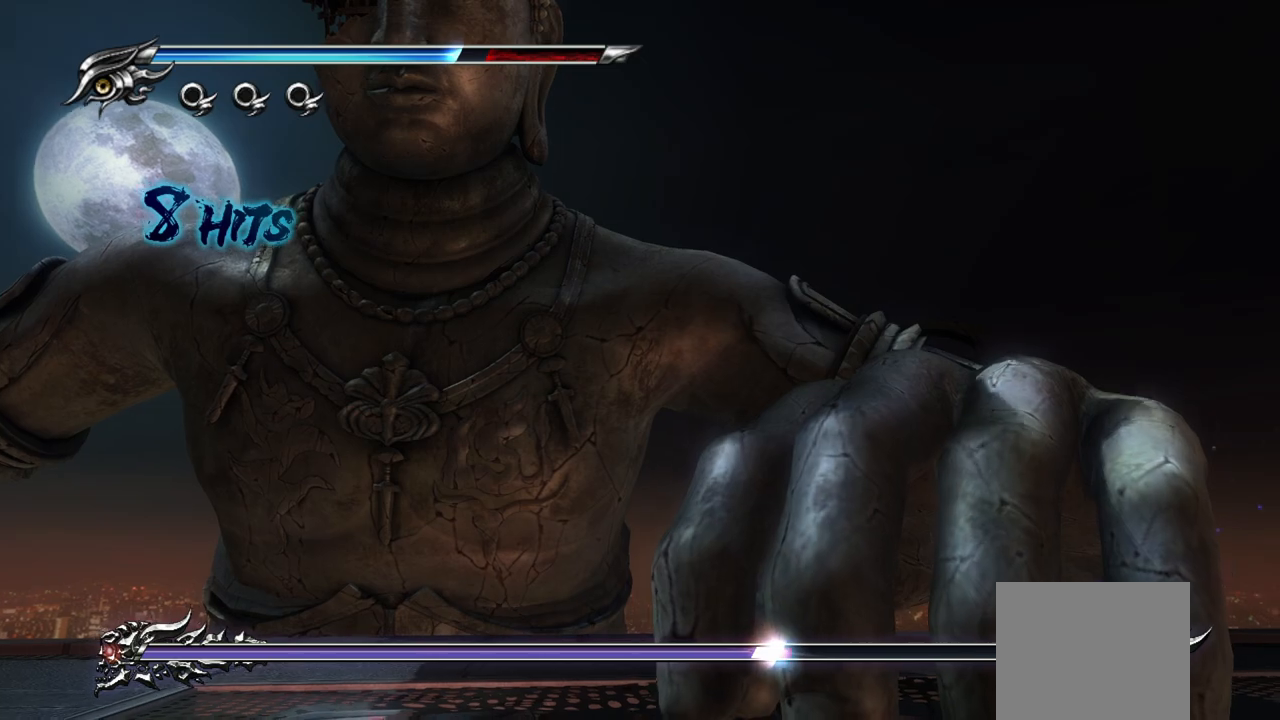
{"buttons": [], "left_stick": "up-right", "right_stick": "center", "events": [[17, "TRIANGLE", "down"], [83, "TRIANGLE", "up"], [150, "TRIANGLE", "down"], [233, "TRIANGLE", "up"], [283, "TRIANGLE", "down"], [350, "TRIANGLE", "up"], [433, "TRIANGLE", "down"], [500, "TRIANGLE", "up"]]}
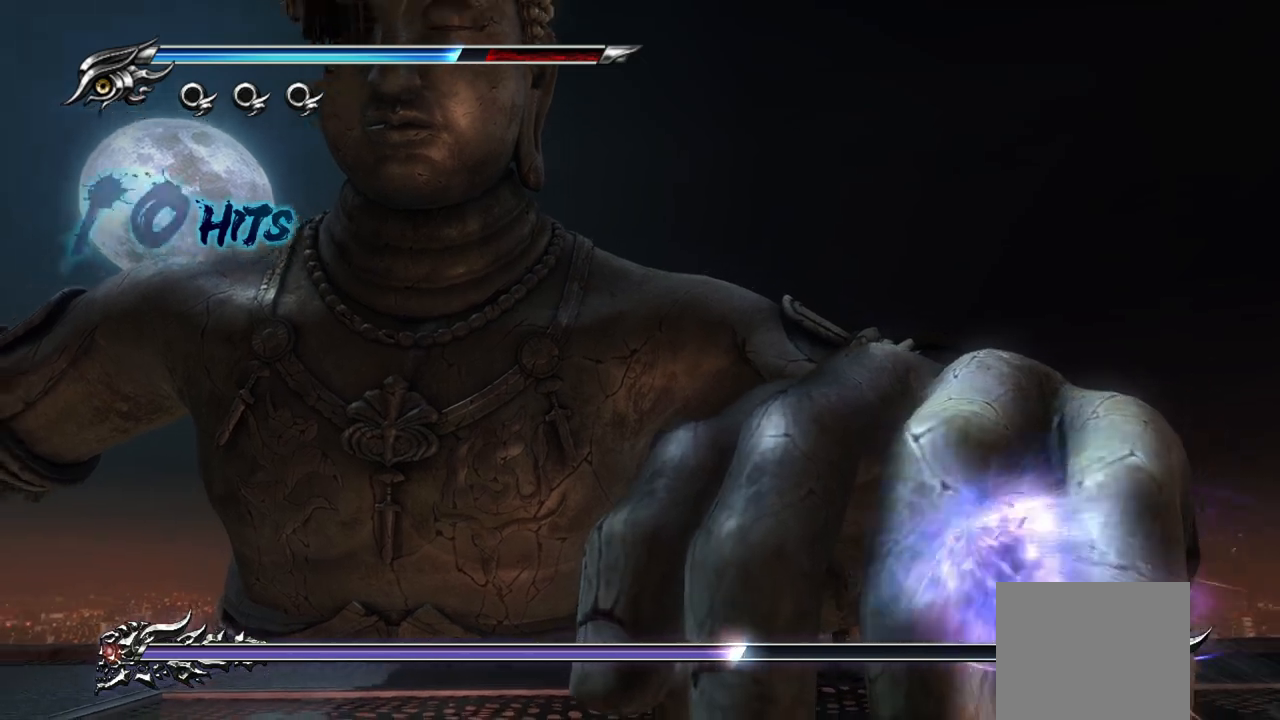
{"buttons": ["TRIANGLE"], "left_stick": "up-right", "right_stick": "center", "events": [[50, "TRIANGLE", "down"], [150, "TRIANGLE", "up"], [200, "TRIANGLE", "down"], [283, "TRIANGLE", "up"], [350, "TRIANGLE", "down"]]}
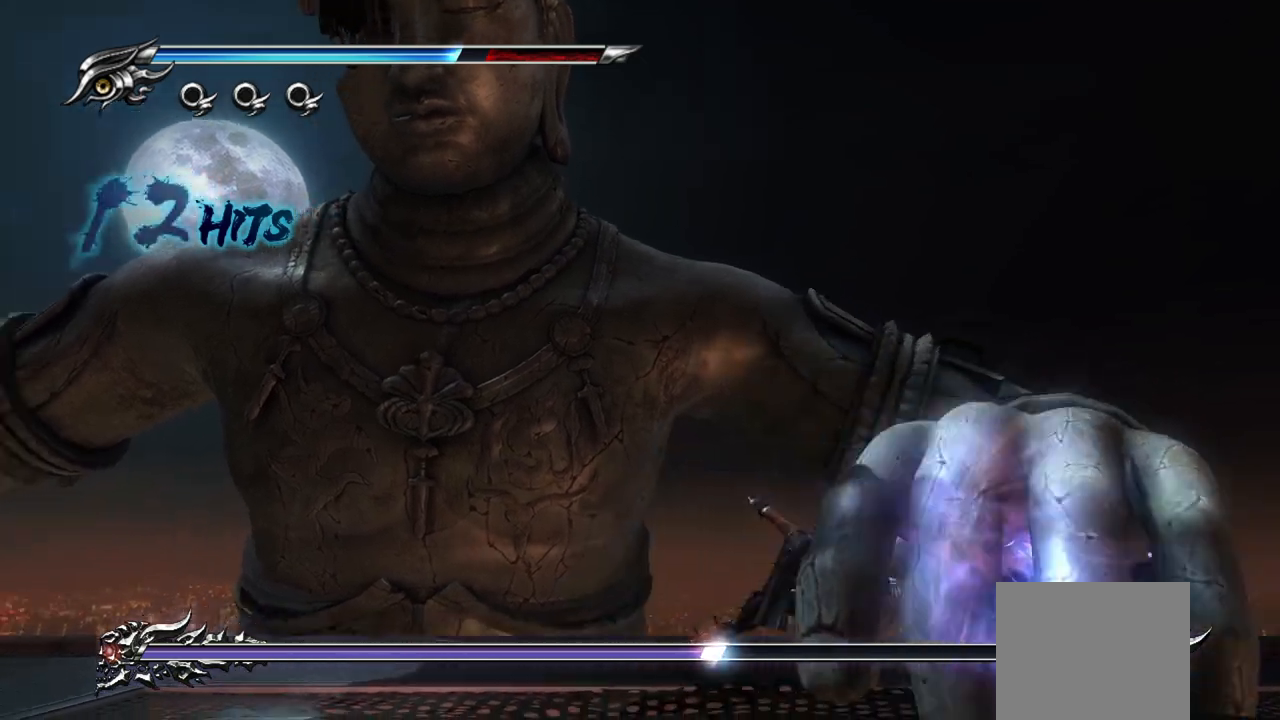
{"buttons": [], "left_stick": "right", "right_stick": "center", "events": [[67, "TRIANGLE", "up"], [117, "SQUARE", "down"], [200, "SQUARE", "up"], [267, "SQUARE", "down"], [350, "SQUARE", "up"], [483, "left_stick", "right"]]}
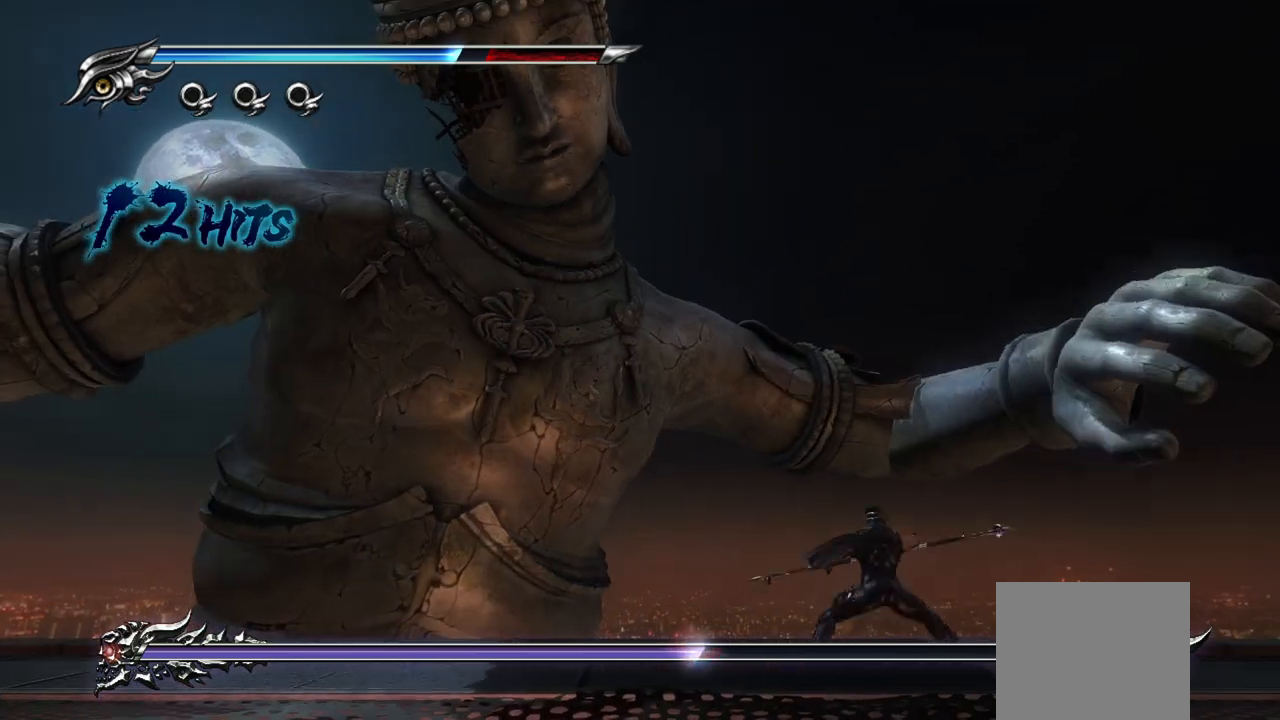
{"buttons": ["L1"], "left_stick": "right", "right_stick": "center", "events": [[133, "L1", "down"]]}
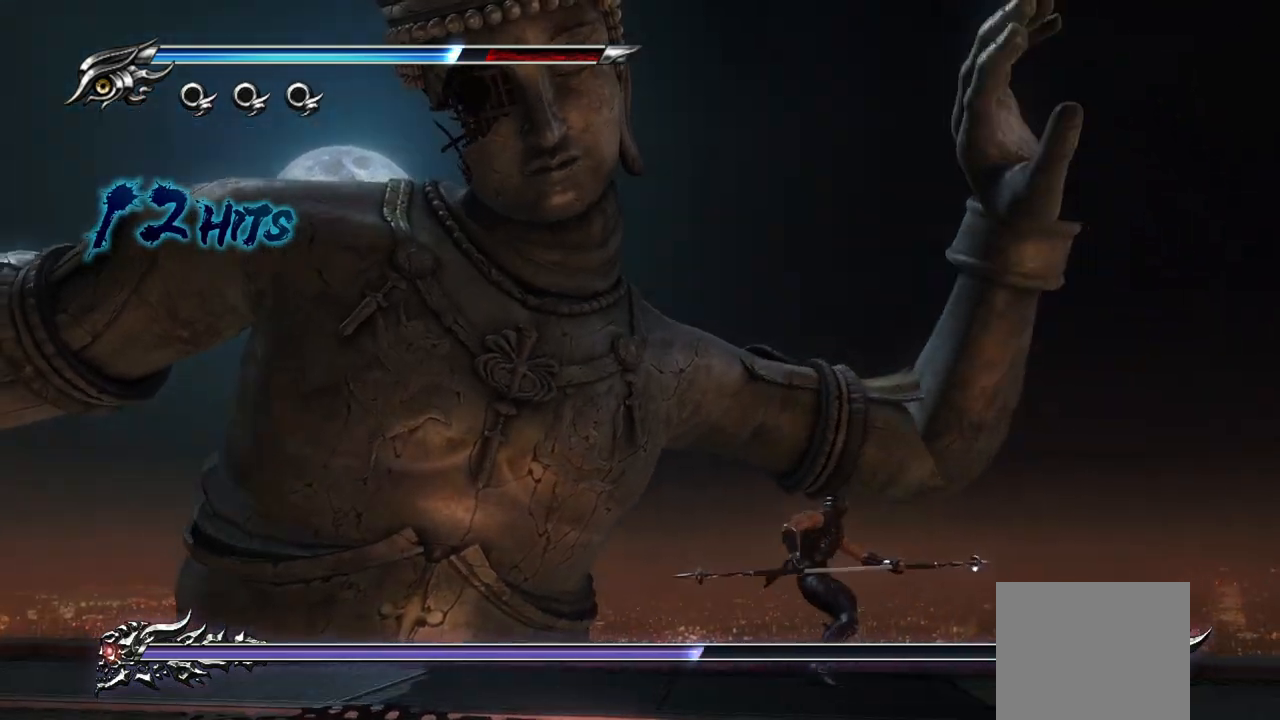
{"buttons": ["L1"], "left_stick": "right", "right_stick": "center", "events": [[33, "left_stick", "center"], [500, "left_stick", "right"]]}
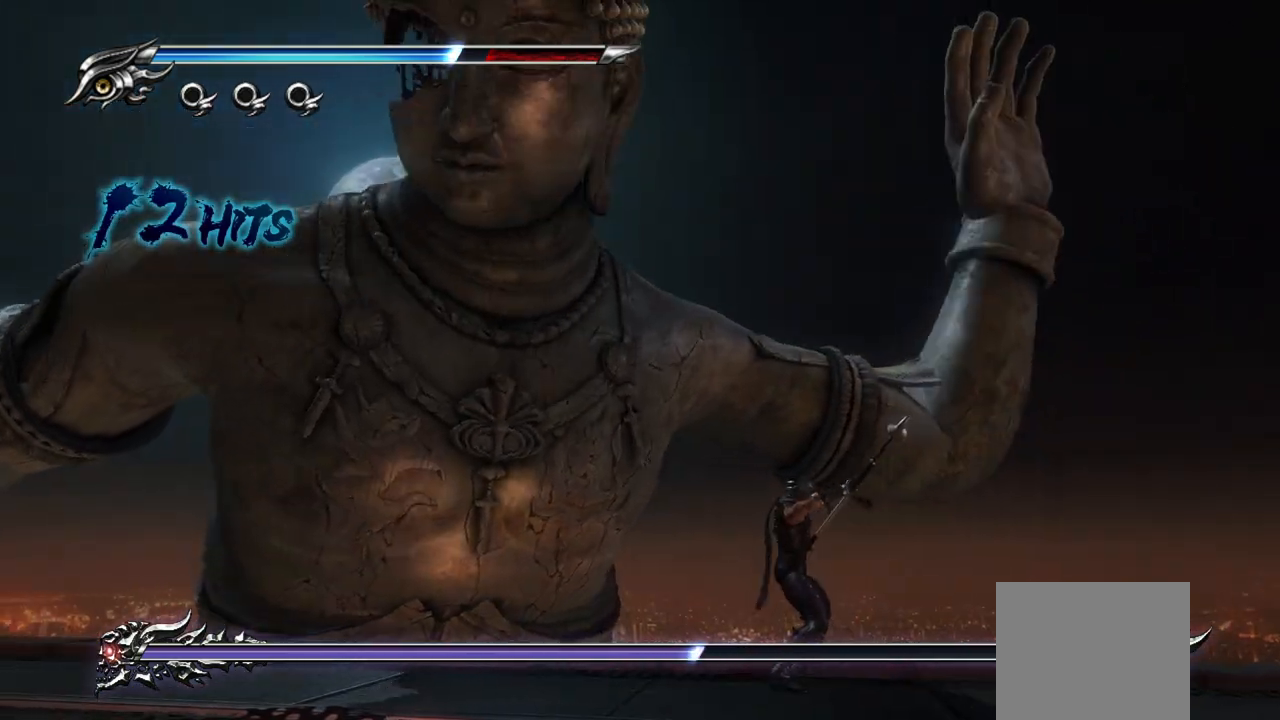
{"buttons": ["L1"], "left_stick": "right", "right_stick": "center", "events": []}
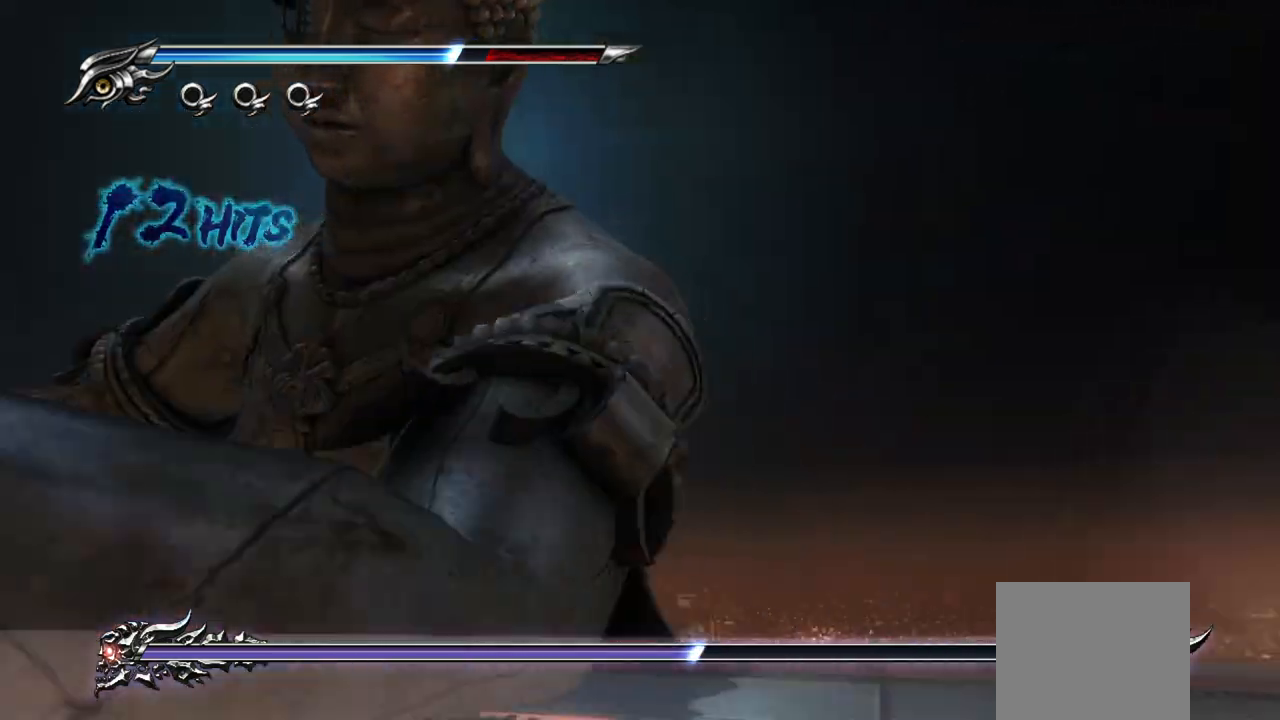
{"buttons": ["L1"], "left_stick": "right", "right_stick": "center", "events": [[67, "R1", "down"], [117, "R1", "up"], [383, "SQUARE", "down"], [500, "SQUARE", "up"]]}
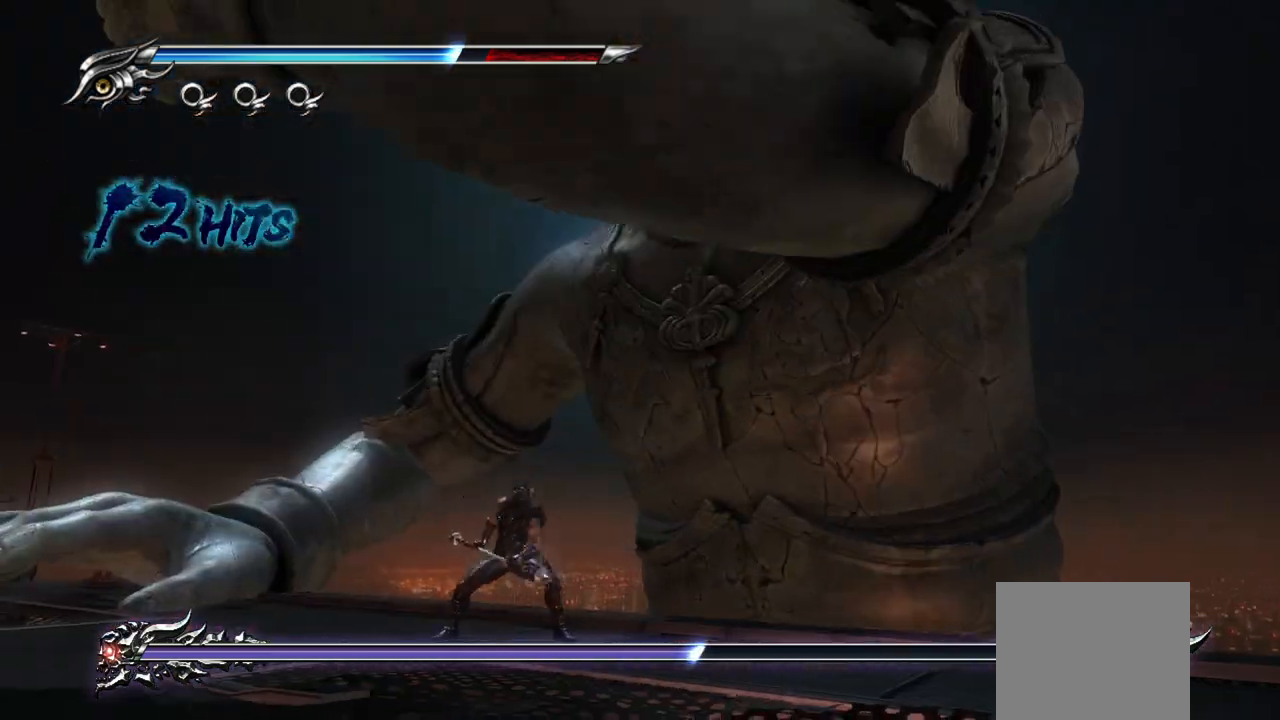
{"buttons": ["L1"], "left_stick": "right", "right_stick": "center", "events": [[50, "L1", "up"], [67, "SQUARE", "down"], [150, "SQUARE", "up"], [283, "L1", "down"]]}
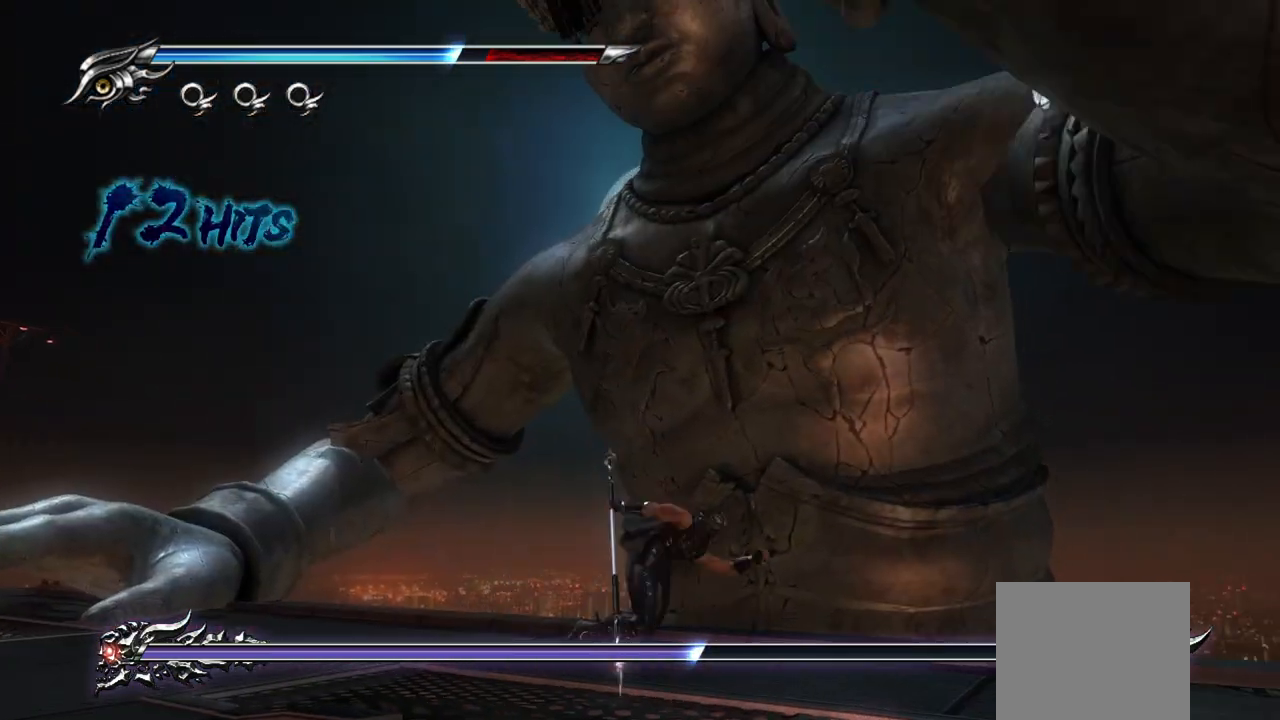
{"buttons": [], "left_stick": "right", "right_stick": "center", "events": [[100, "L1", "up"], [267, "SQUARE", "down"], [333, "SQUARE", "up"], [417, "SQUARE", "down"], [483, "SQUARE", "up"]]}
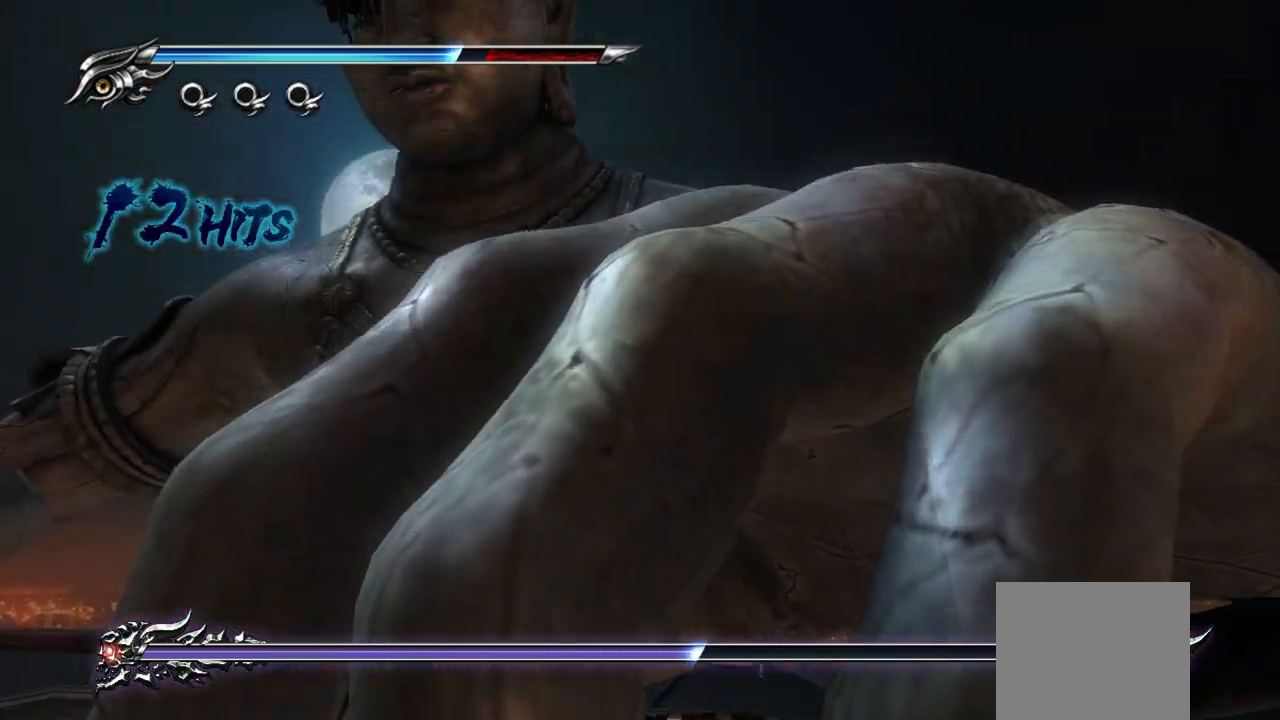
{"buttons": [], "left_stick": "right", "right_stick": "center", "events": [[50, "SQUARE", "down"], [100, "SQUARE", "up"], [183, "SQUARE", "down"], [283, "SQUARE", "up"], [400, "TRIANGLE", "down"], [500, "TRIANGLE", "up"]]}
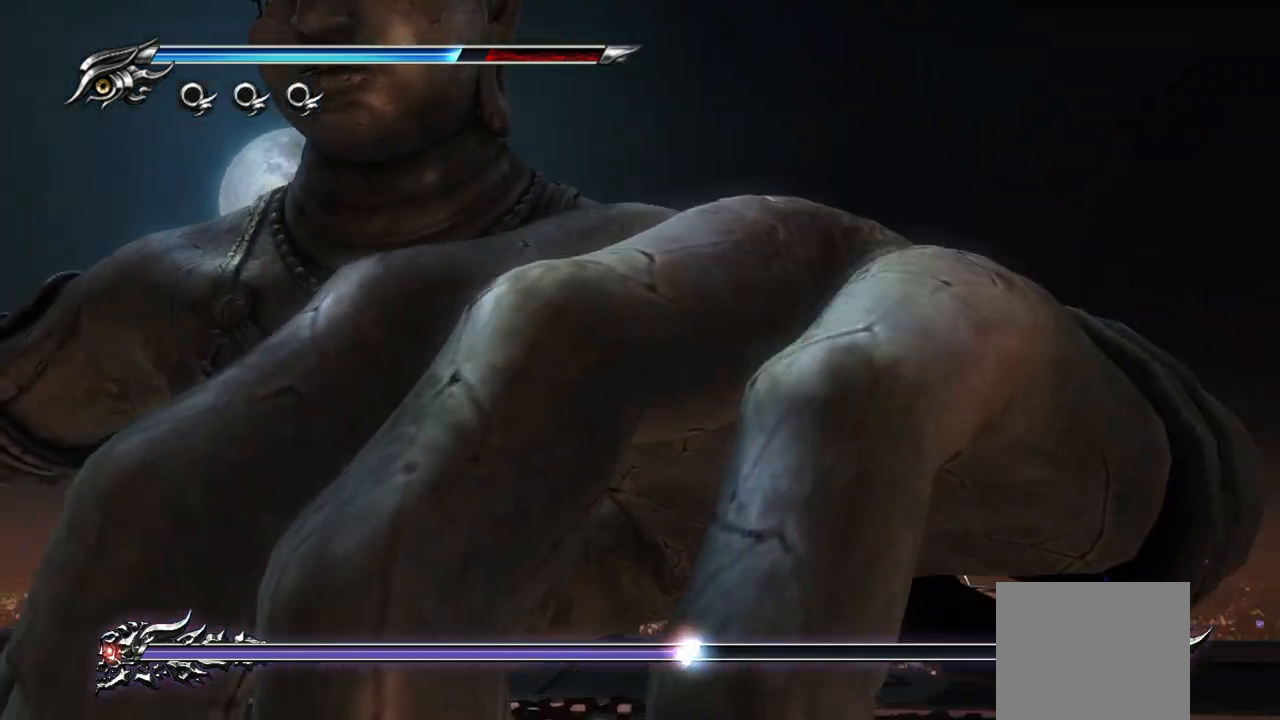
{"buttons": ["TRIANGLE"], "left_stick": "right", "right_stick": "center", "events": [[50, "TRIANGLE", "down"], [117, "TRIANGLE", "up"], [183, "TRIANGLE", "down"], [267, "TRIANGLE", "up"], [317, "TRIANGLE", "down"], [383, "TRIANGLE", "up"], [467, "TRIANGLE", "down"]]}
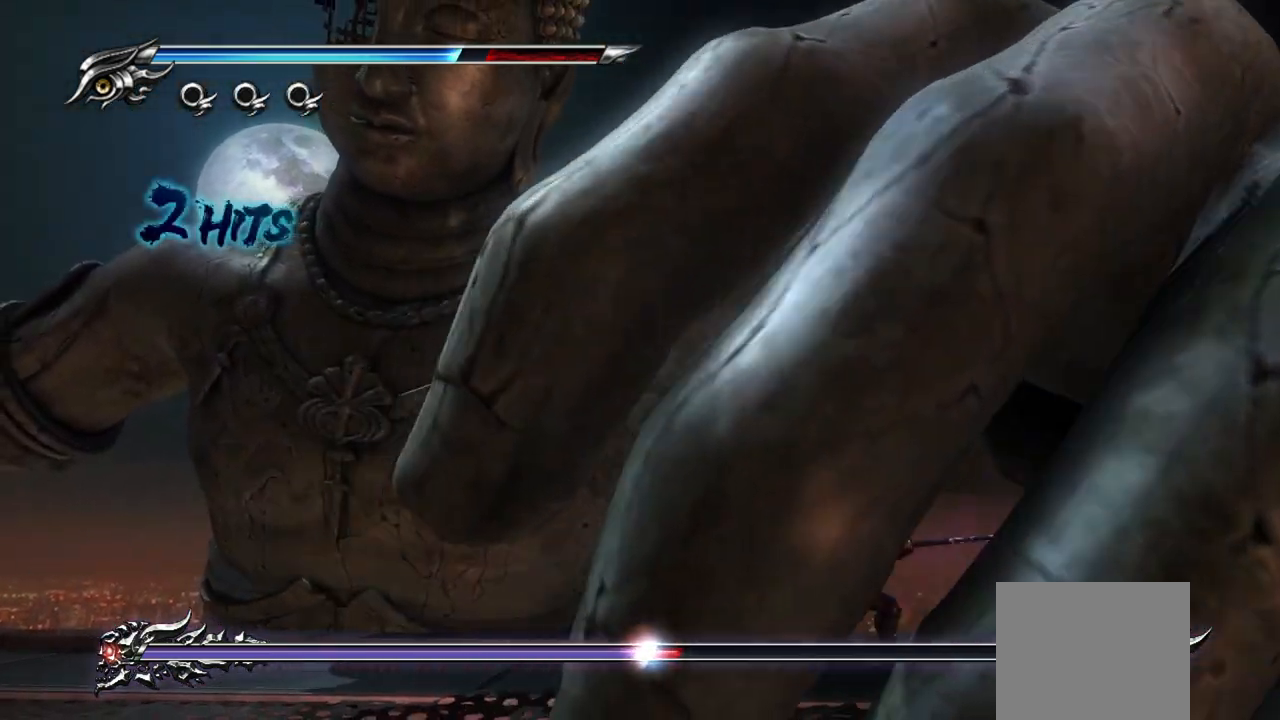
{"buttons": ["L1"], "left_stick": "center", "right_stick": "center", "events": [[50, "TRIANGLE", "up"], [100, "TRIANGLE", "down"], [167, "TRIANGLE", "up"], [300, "left_stick", "center"], [350, "L1", "down"]]}
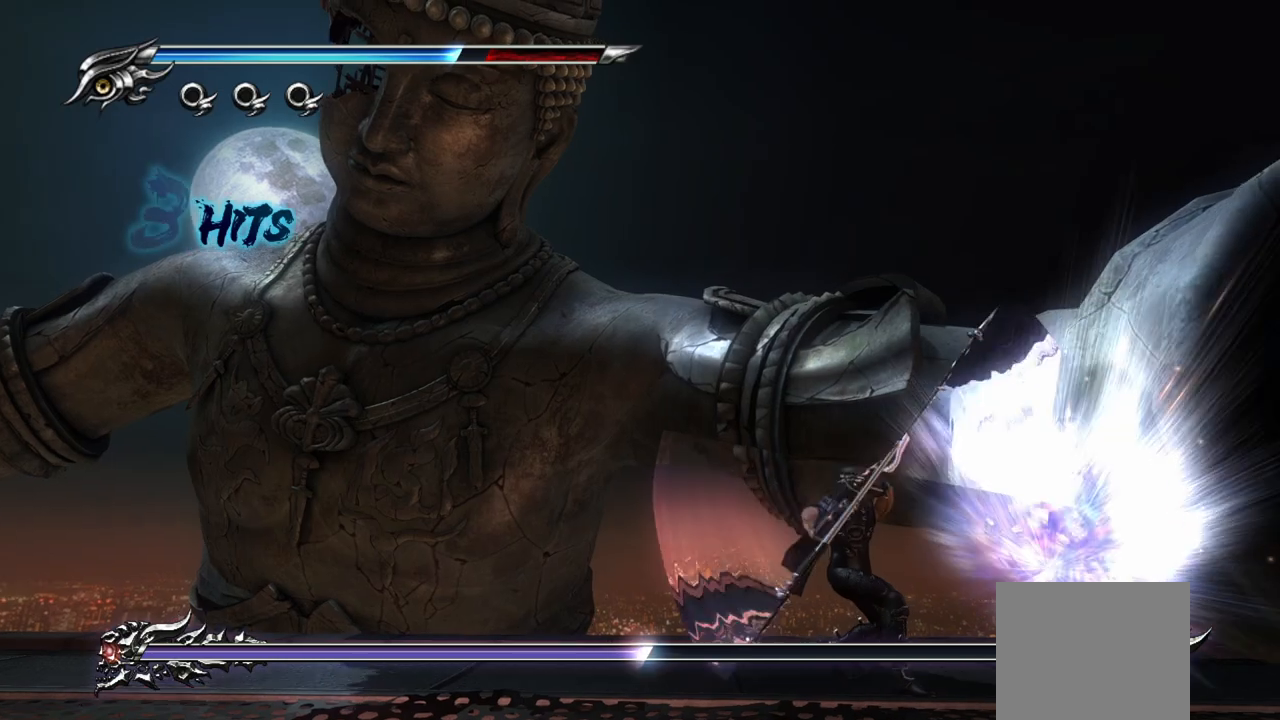
{"buttons": ["L1"], "left_stick": "center", "right_stick": "center", "events": []}
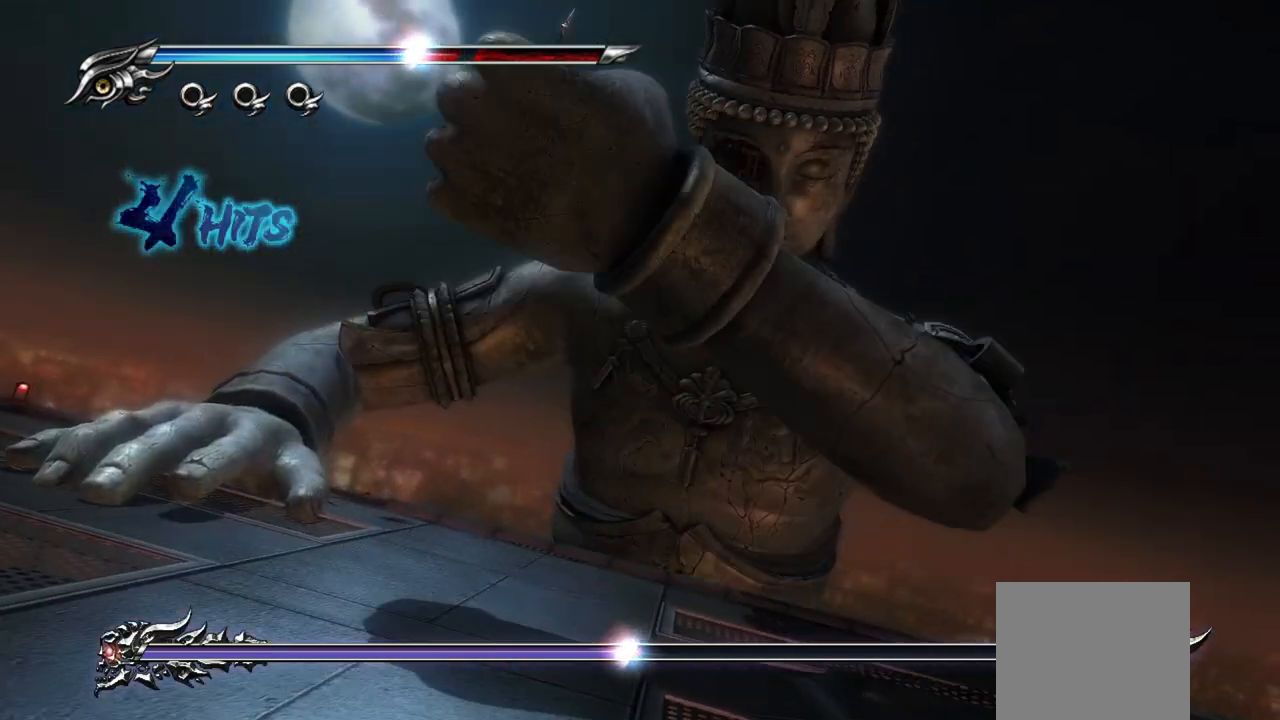
{"buttons": ["L1"], "left_stick": "center", "right_stick": "center", "events": []}
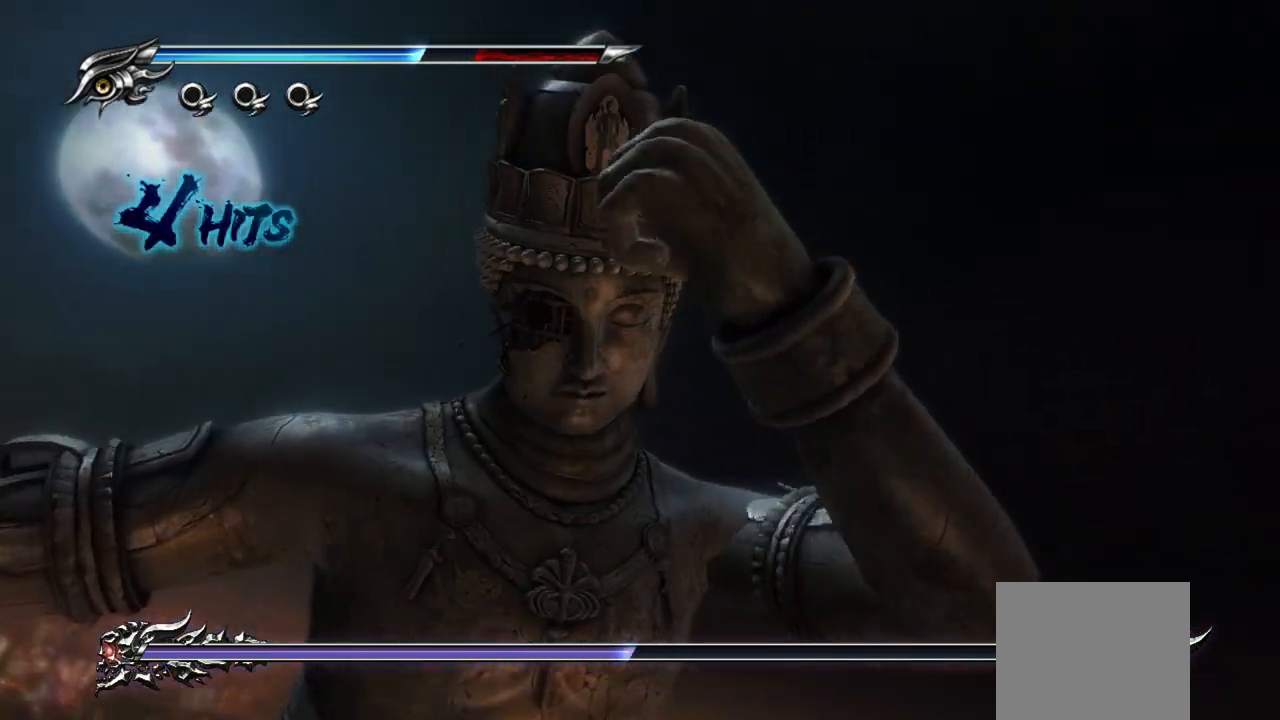
{"buttons": [], "left_stick": "center", "right_stick": "center", "events": [[267, "L1", "up"]]}
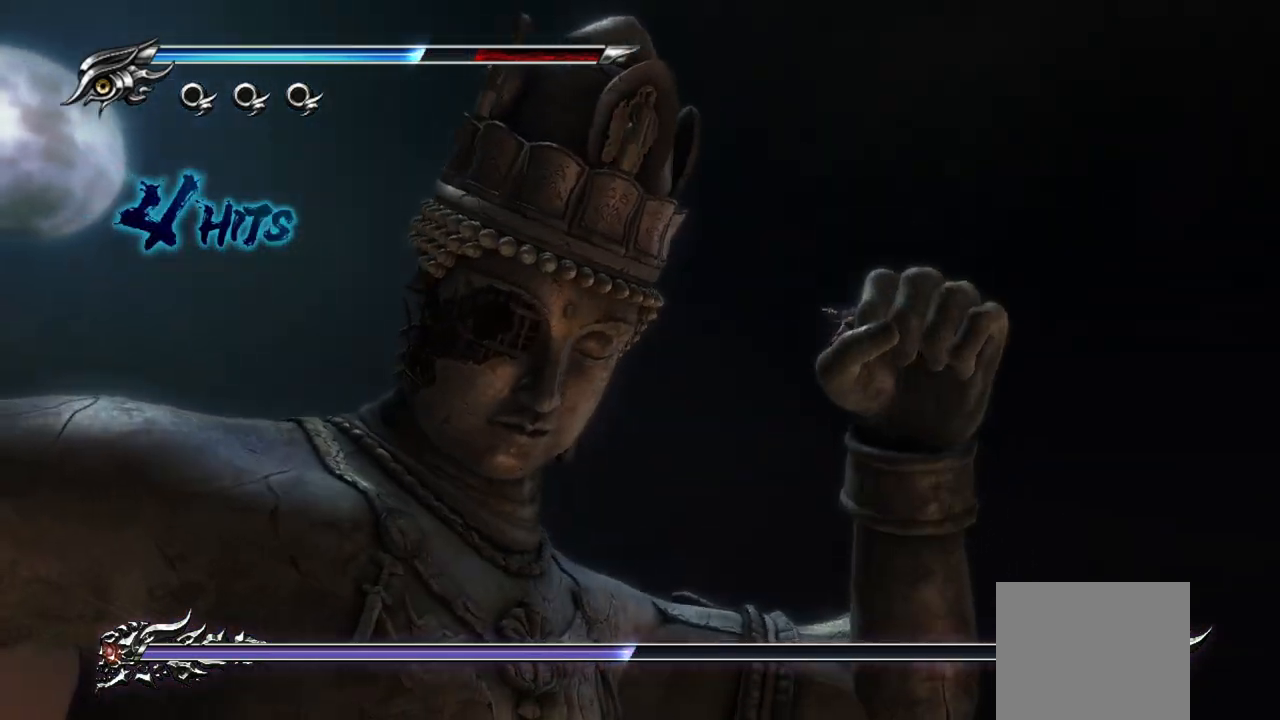
{"buttons": [], "left_stick": "center", "right_stick": "center", "events": []}
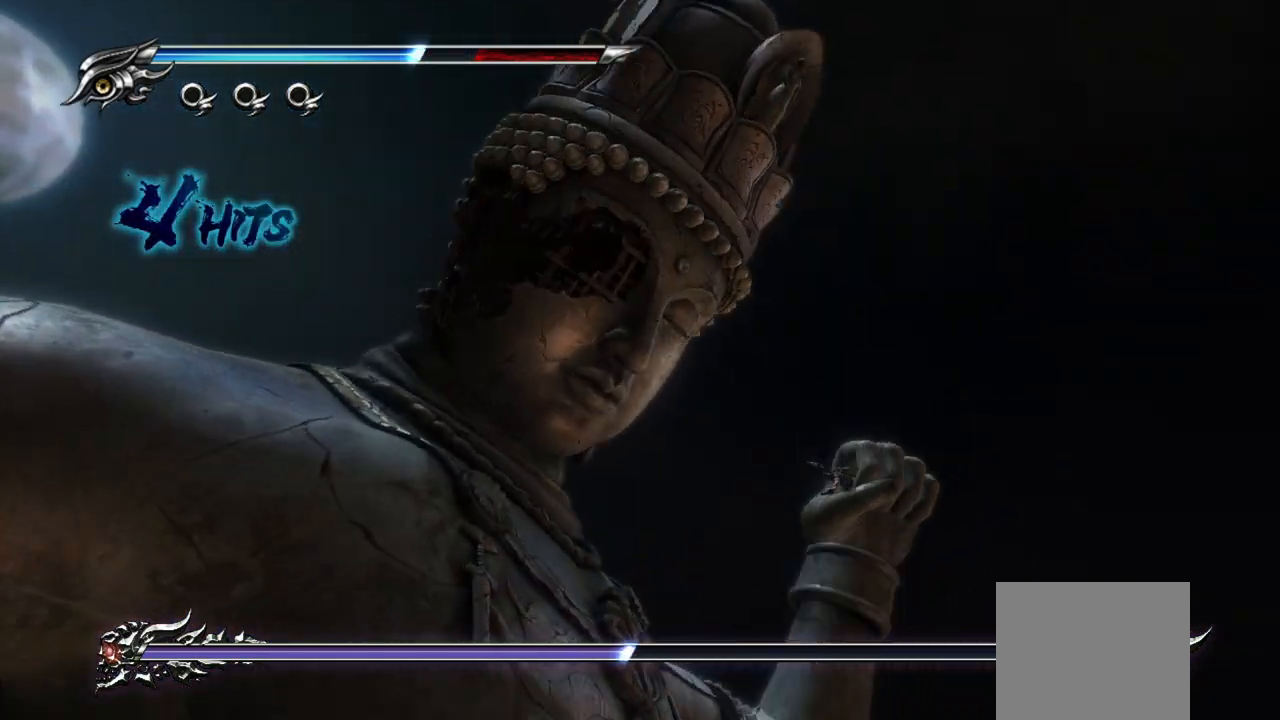
{"buttons": [], "left_stick": "center", "right_stick": "center", "events": []}
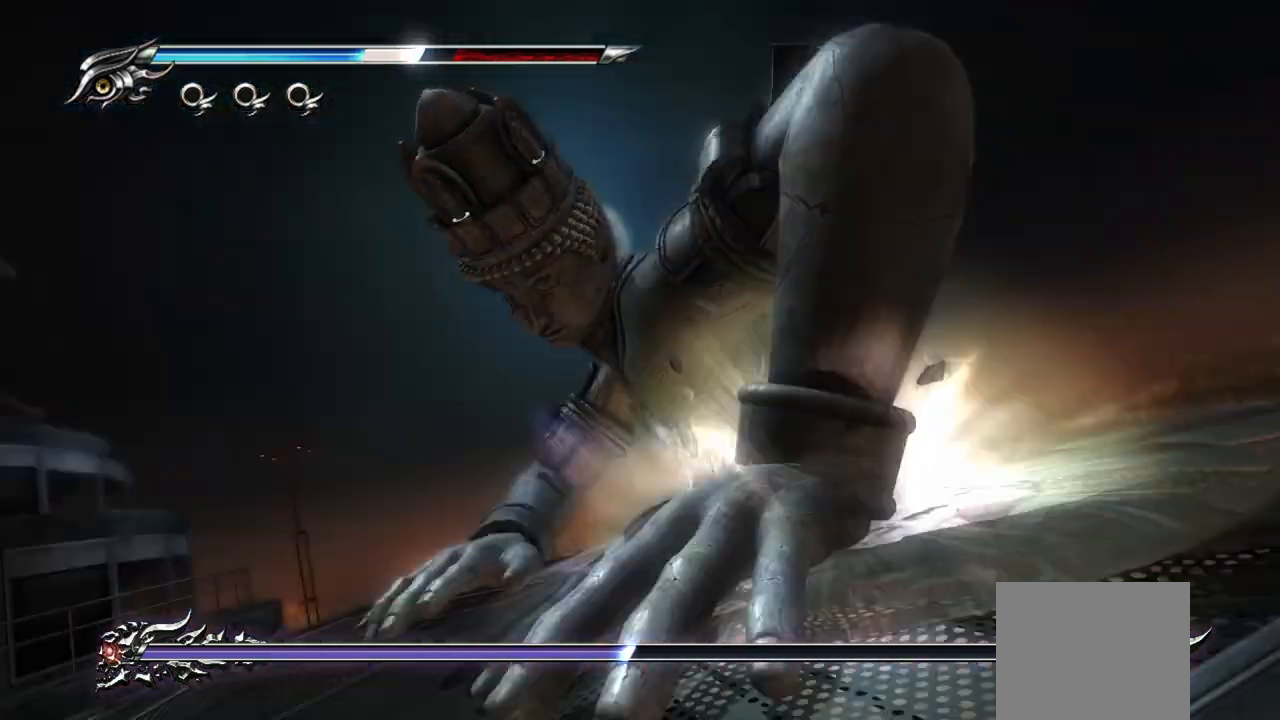
{"buttons": [], "left_stick": "center", "right_stick": "center", "events": []}
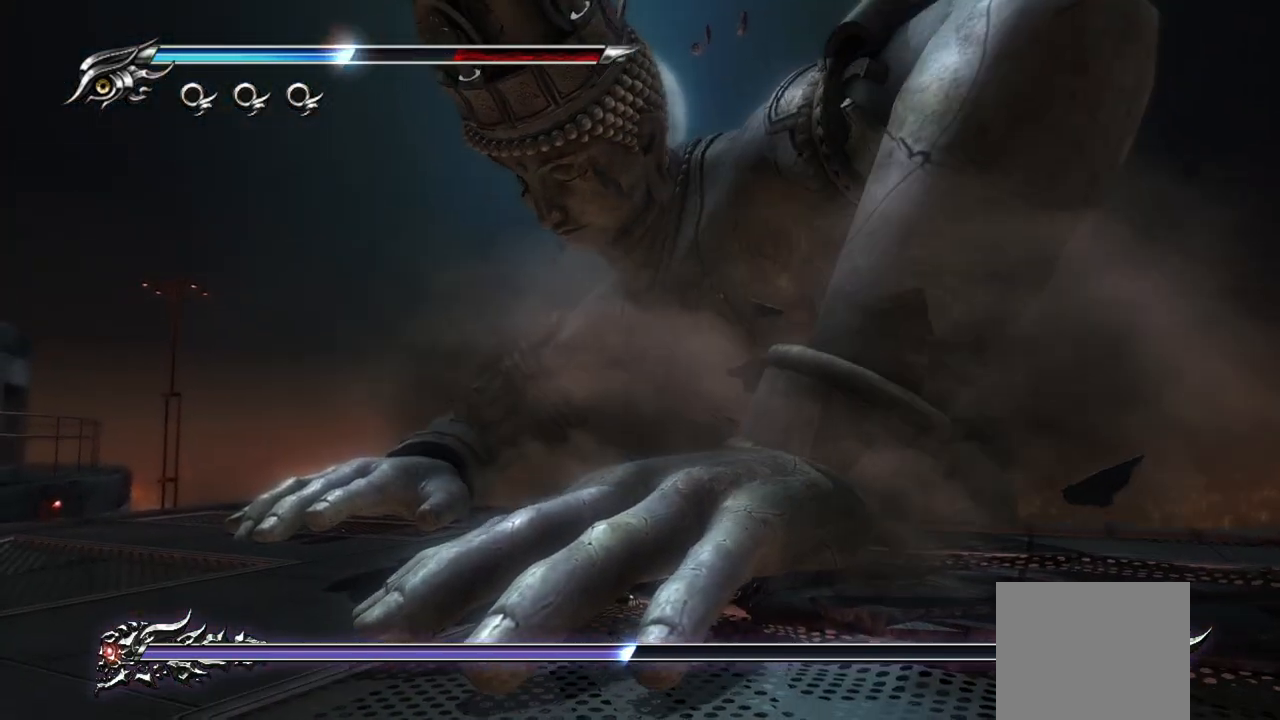
{"buttons": [], "left_stick": "right", "right_stick": "center", "events": [[367, "left_stick", "right"]]}
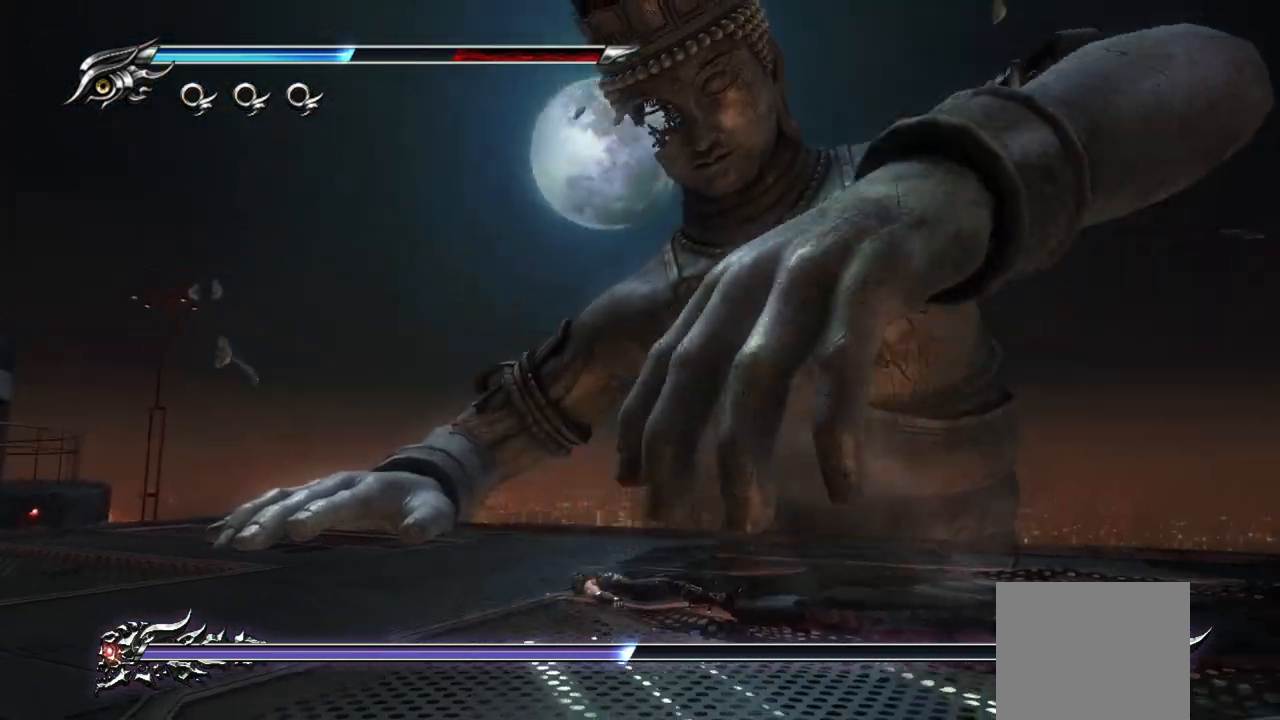
{"buttons": [], "left_stick": "right", "right_stick": "center", "events": []}
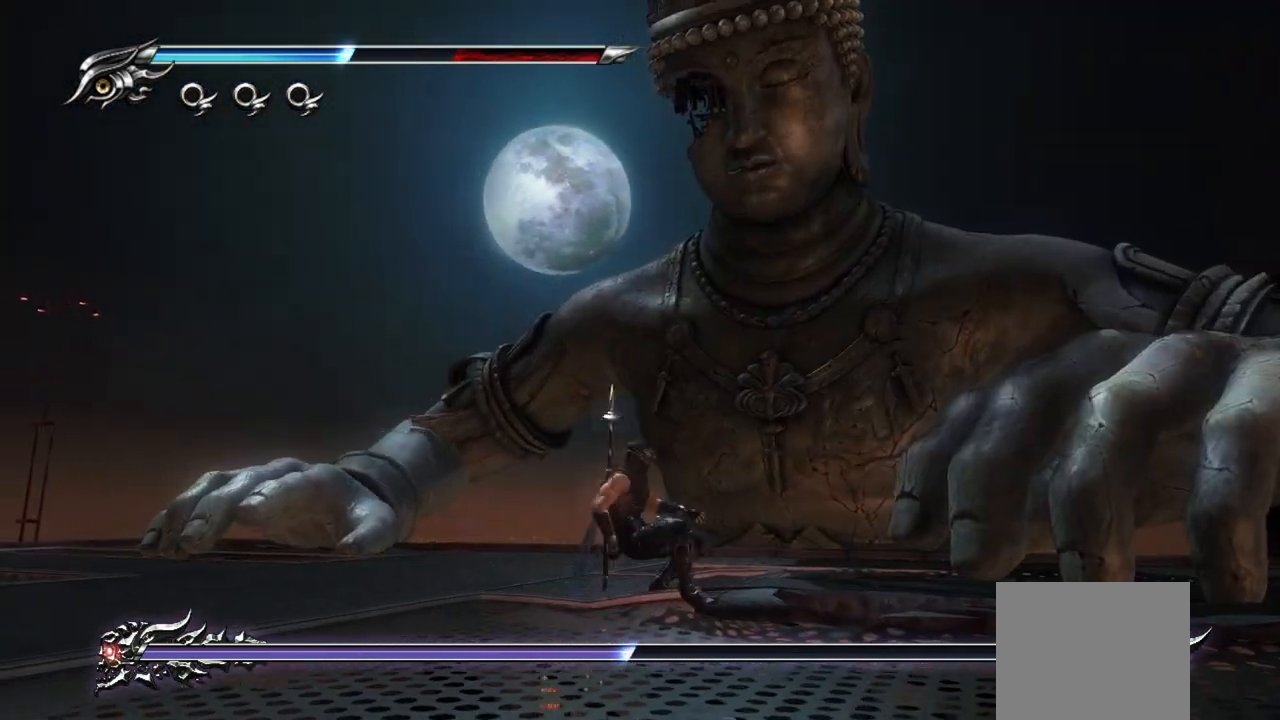
{"buttons": [], "left_stick": "right", "right_stick": "center", "events": [[50, "L1", "down"], [183, "L1", "up"], [267, "SQUARE", "down"], [333, "SQUARE", "up"]]}
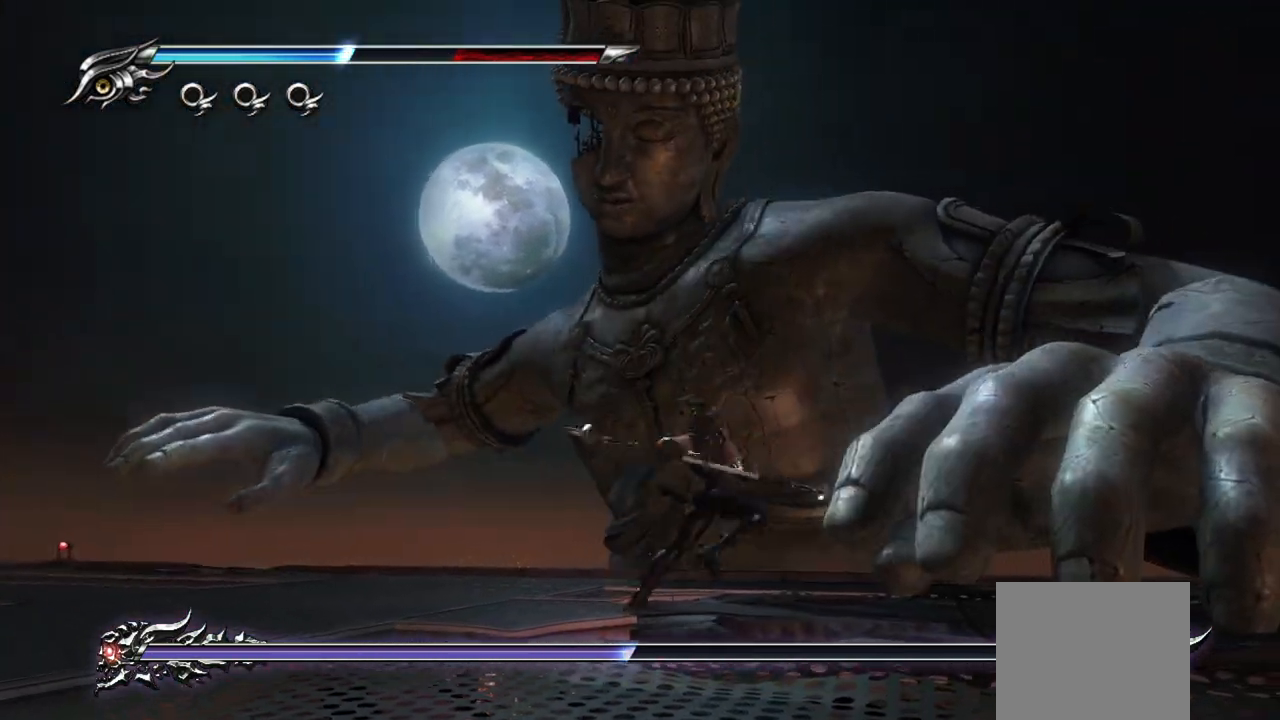
{"buttons": [], "left_stick": "down-right", "right_stick": "center", "events": [[50, "left_stick", "down-right"], [417, "SQUARE", "down"], [500, "SQUARE", "up"]]}
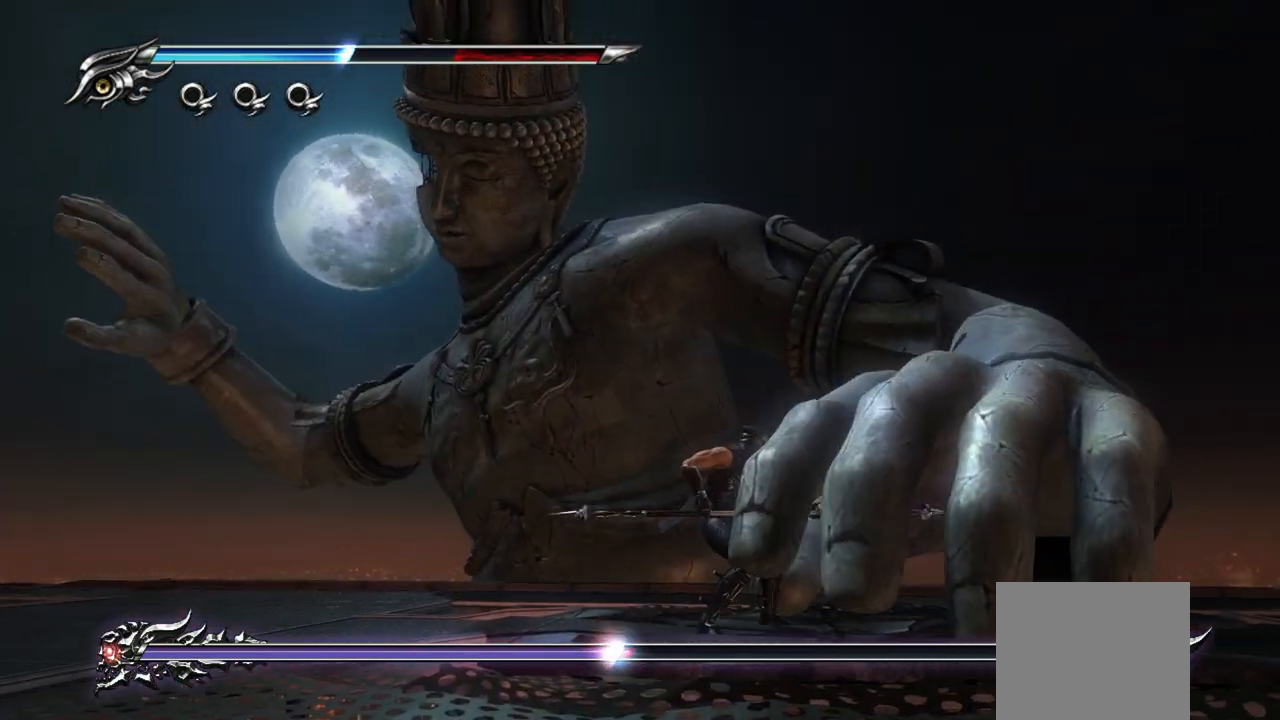
{"buttons": ["SQUARE"], "left_stick": "right", "right_stick": "center", "events": [[67, "SQUARE", "down"], [150, "SQUARE", "up"], [200, "SQUARE", "down"], [233, "left_stick", "right"], [250, "SQUARE", "up"], [317, "SQUARE", "down"], [383, "SQUARE", "up"], [433, "SQUARE", "down"]]}
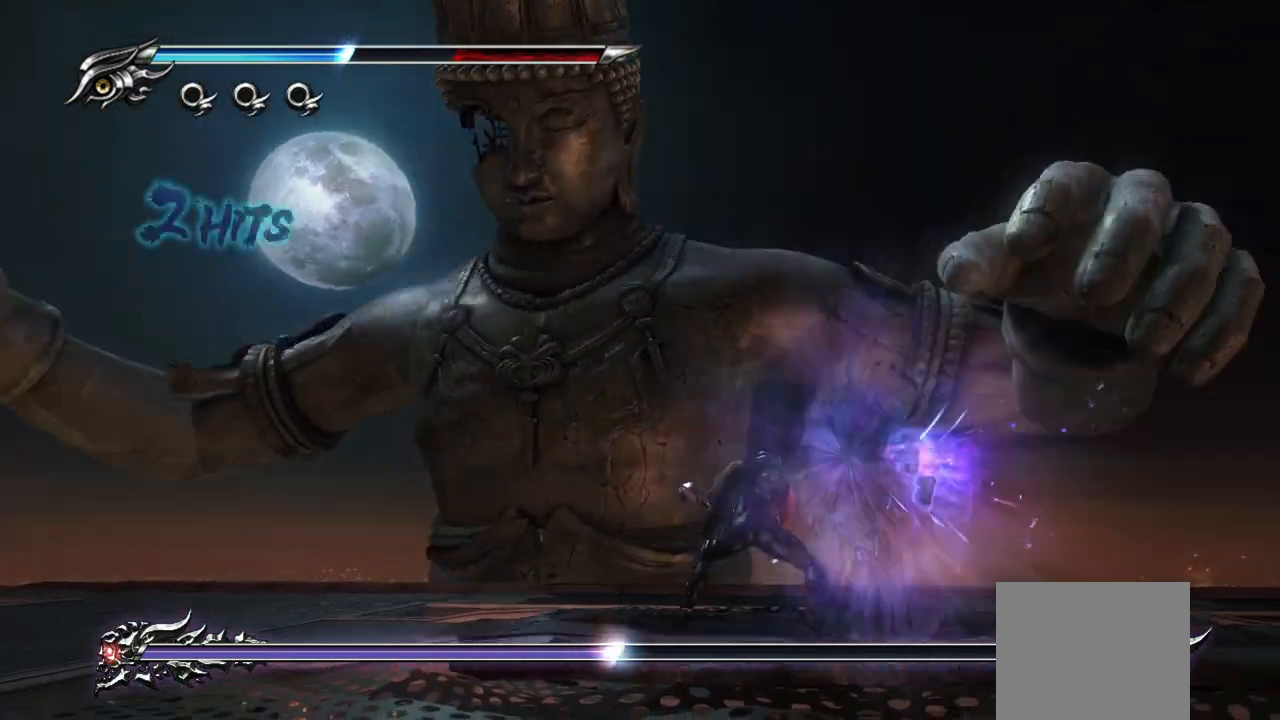
{"buttons": ["SQUARE"], "left_stick": "right", "right_stick": "center", "events": [[17, "SQUARE", "up"], [100, "SQUARE", "down"], [133, "SQUARE", "up"], [183, "SQUARE", "down"], [267, "SQUARE", "up"], [433, "SQUARE", "down"]]}
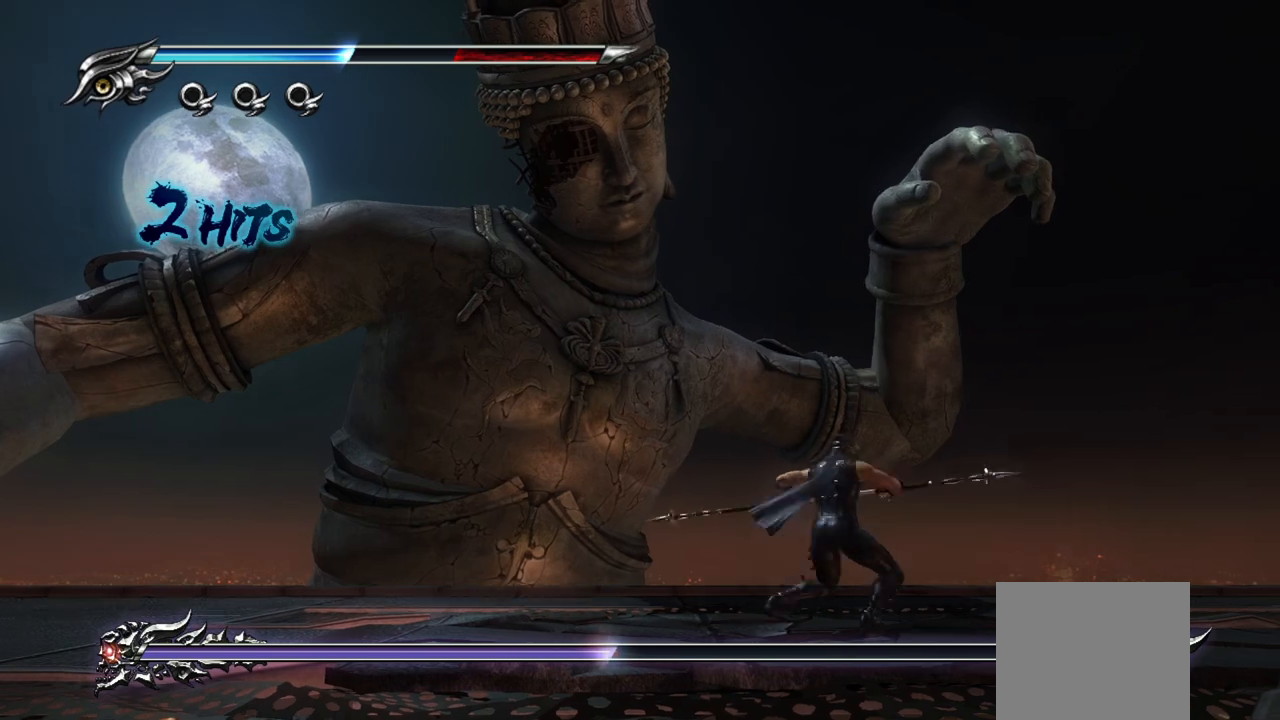
{"buttons": [], "left_stick": "right", "right_stick": "center", "events": [[17, "SQUARE", "up"]]}